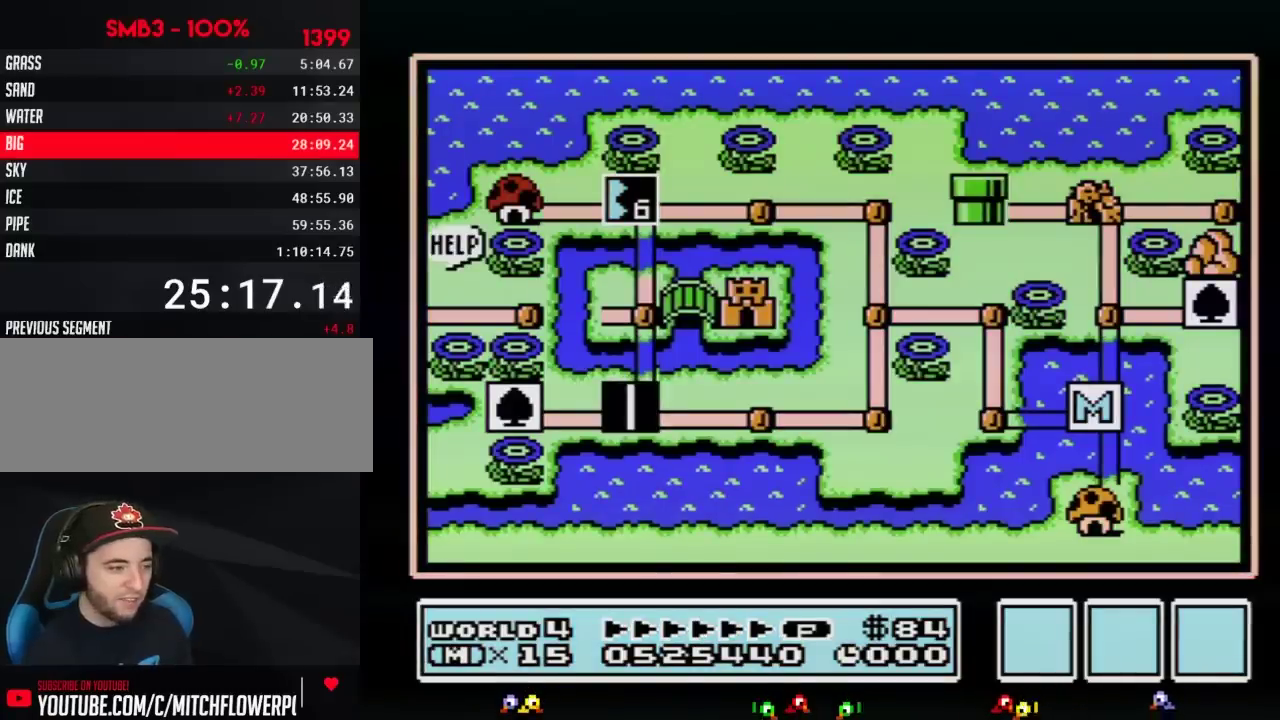
Gameplay with a controller (Nintendo layout); each line is a JSON object with the inputs held at the frame after it. "events" lists button and stick changes between this image and that frame as [ms after this image, input, new state], when the widget could be followed in between. Not read: L3 R3.
{"buttons": ["DPAD_UP"], "events": [[467, "DPAD_UP", "down"]]}
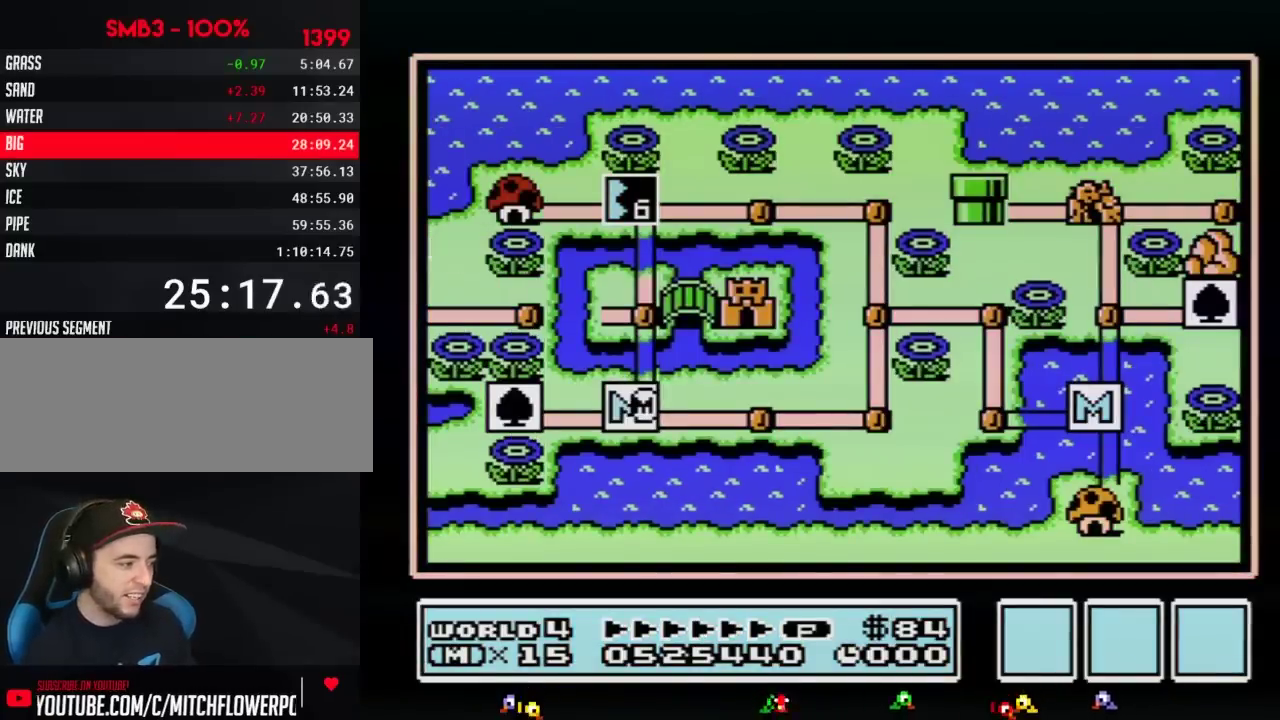
{"buttons": ["DPAD_RIGHT"], "events": [[367, "DPAD_UP", "up"], [433, "DPAD_RIGHT", "down"]]}
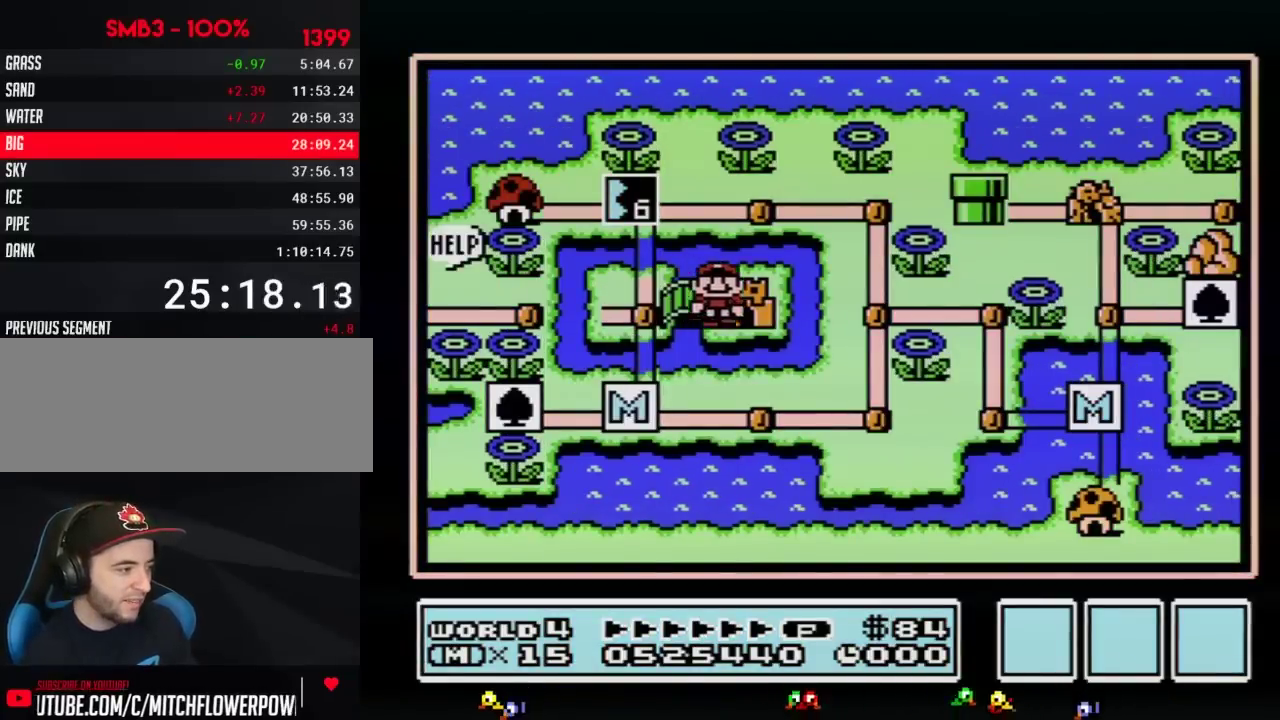
{"buttons": ["DPAD_RIGHT"], "events": []}
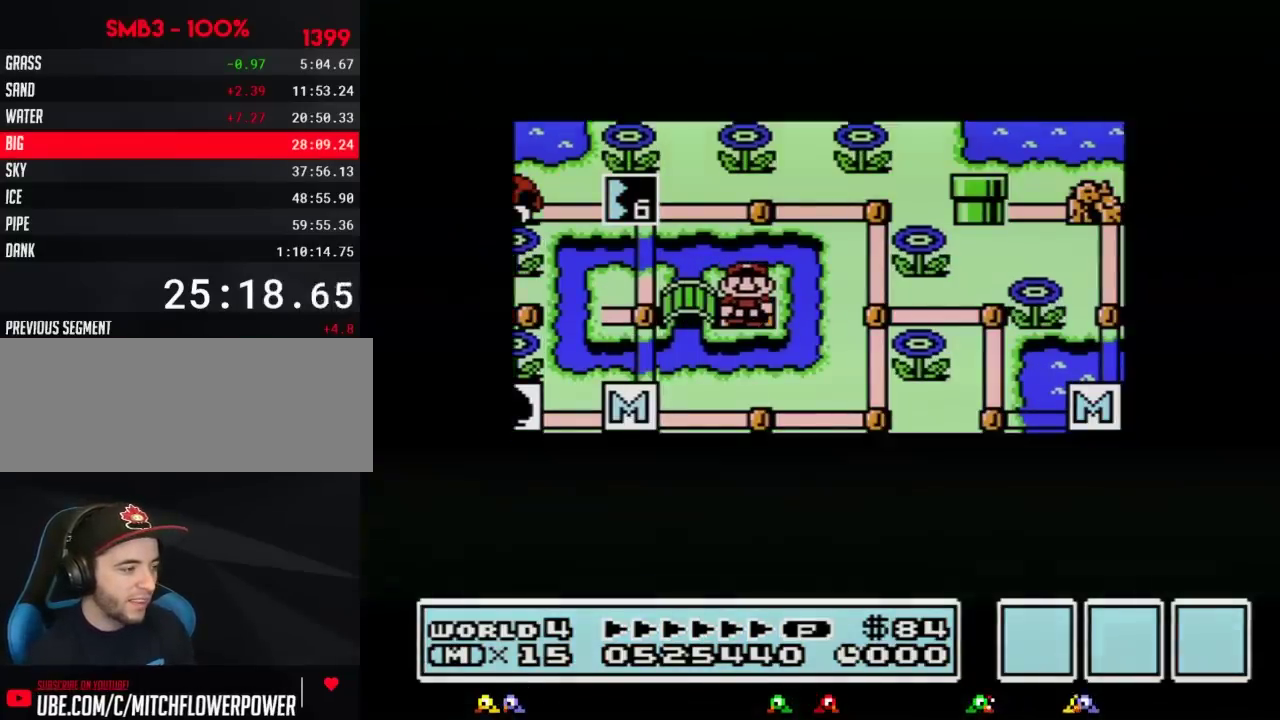
{"buttons": ["DPAD_RIGHT"], "events": []}
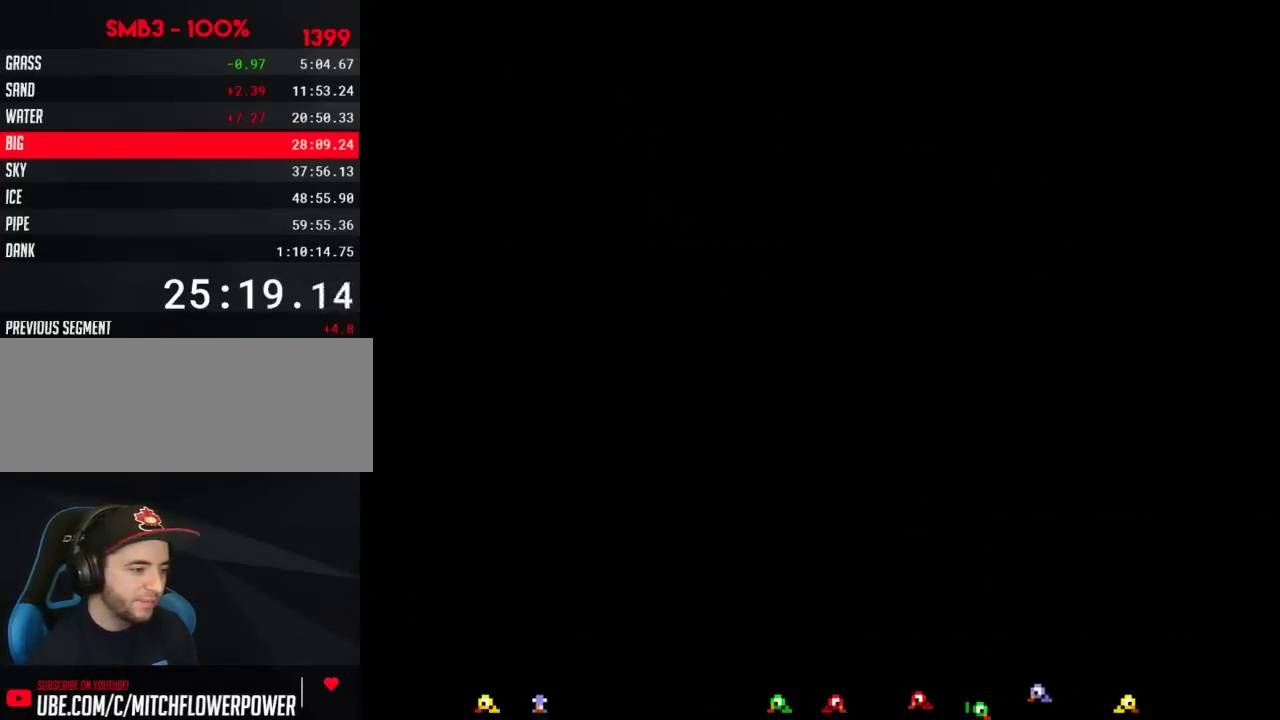
{"buttons": ["B", "DPAD_RIGHT"], "events": [[300, "DPAD_RIGHT", "up"], [400, "B", "down"], [400, "DPAD_RIGHT", "down"]]}
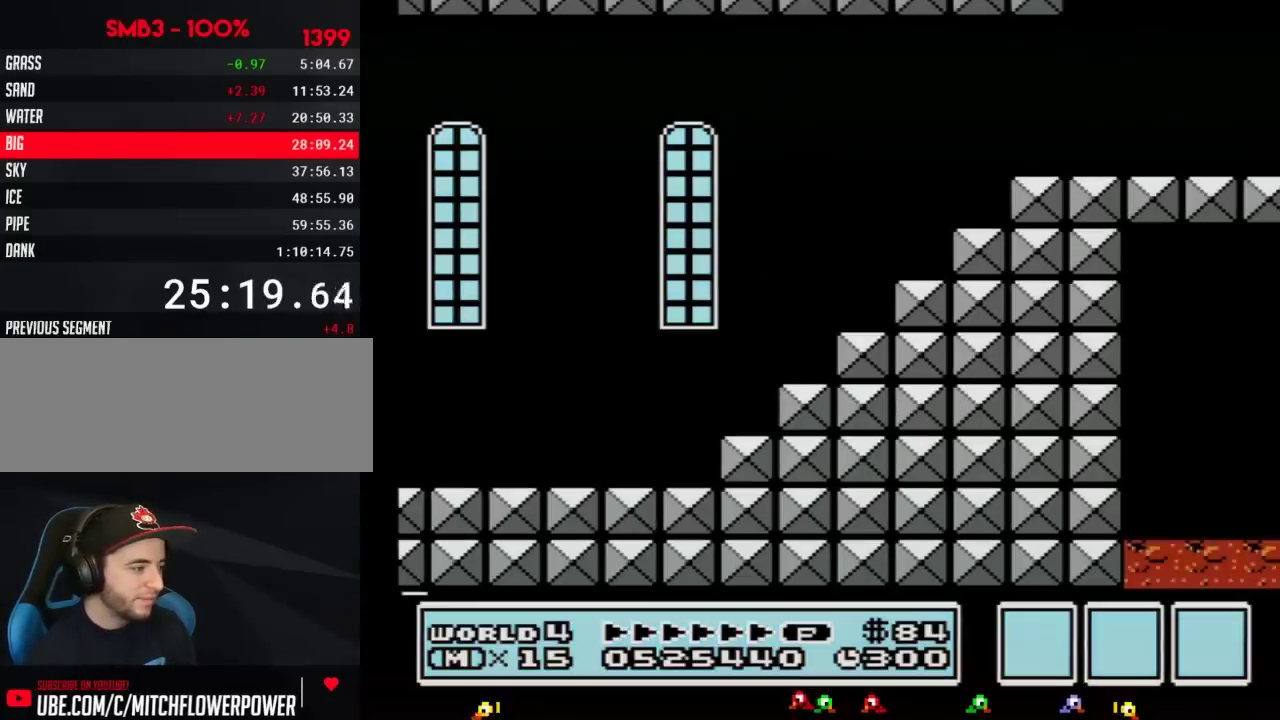
{"buttons": ["B", "DPAD_RIGHT"], "events": []}
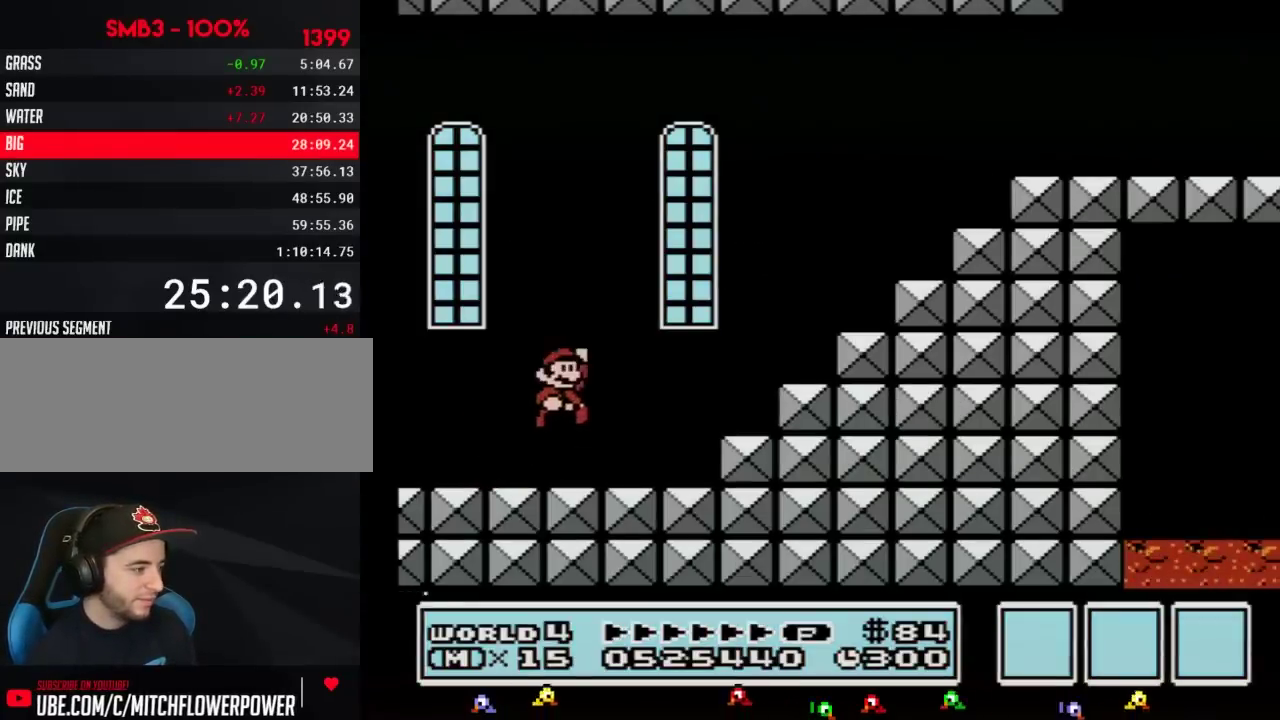
{"buttons": ["A", "B", "DPAD_RIGHT"], "events": [[33, "A", "down"], [117, "A", "up"], [367, "DPAD_RIGHT", "up"], [400, "DPAD_LEFT", "down"], [500, "A", "down"], [500, "DPAD_LEFT", "up"], [500, "DPAD_RIGHT", "down"]]}
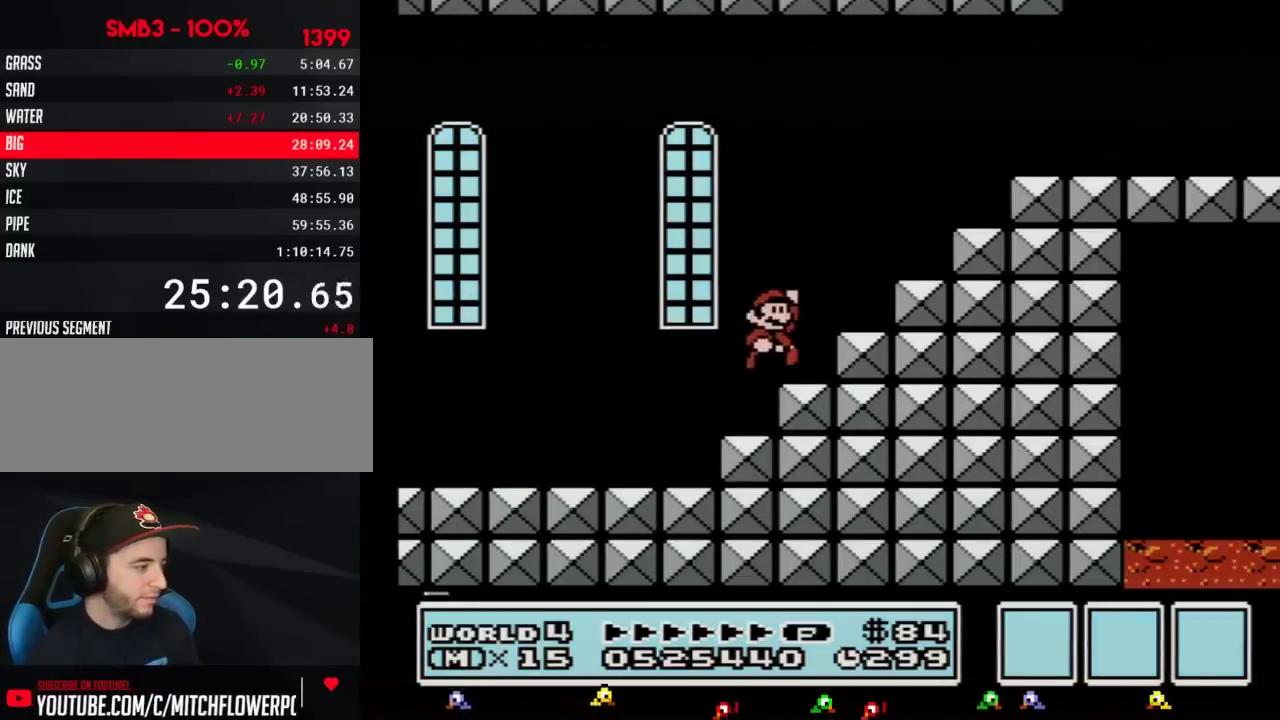
{"buttons": ["B", "DPAD_RIGHT"], "events": [[467, "A", "up"]]}
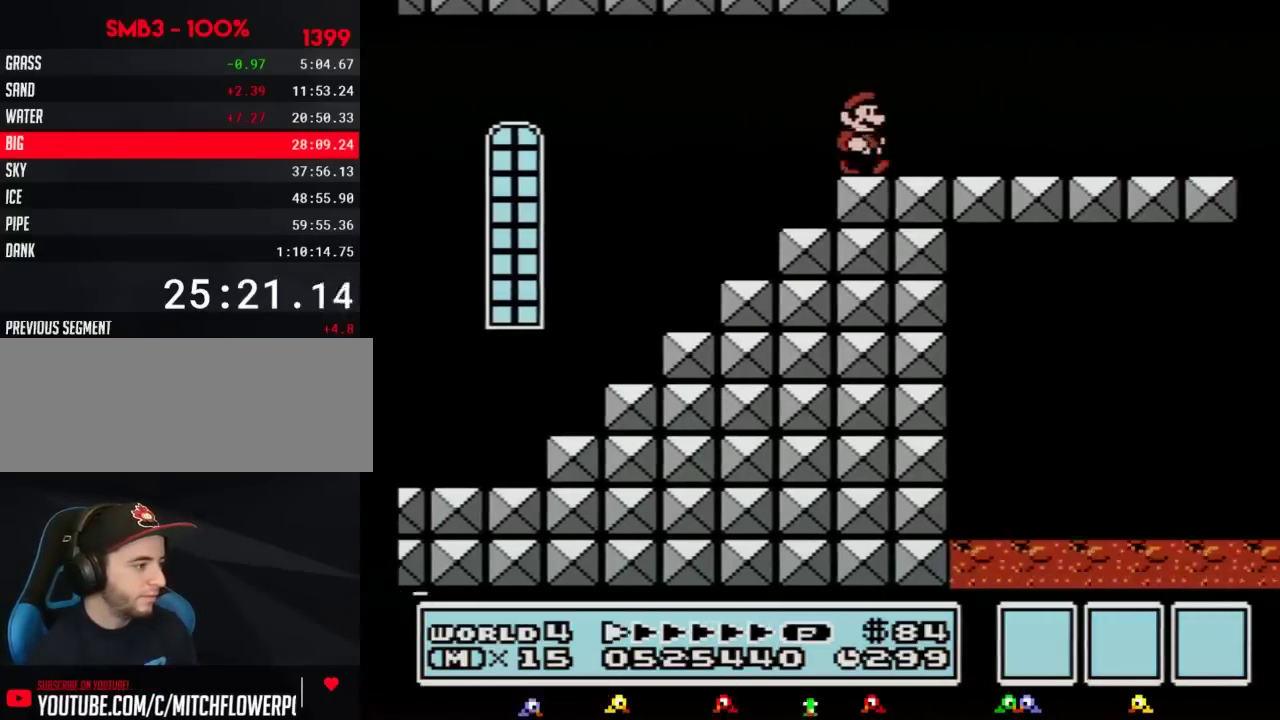
{"buttons": ["B", "DPAD_RIGHT"], "events": []}
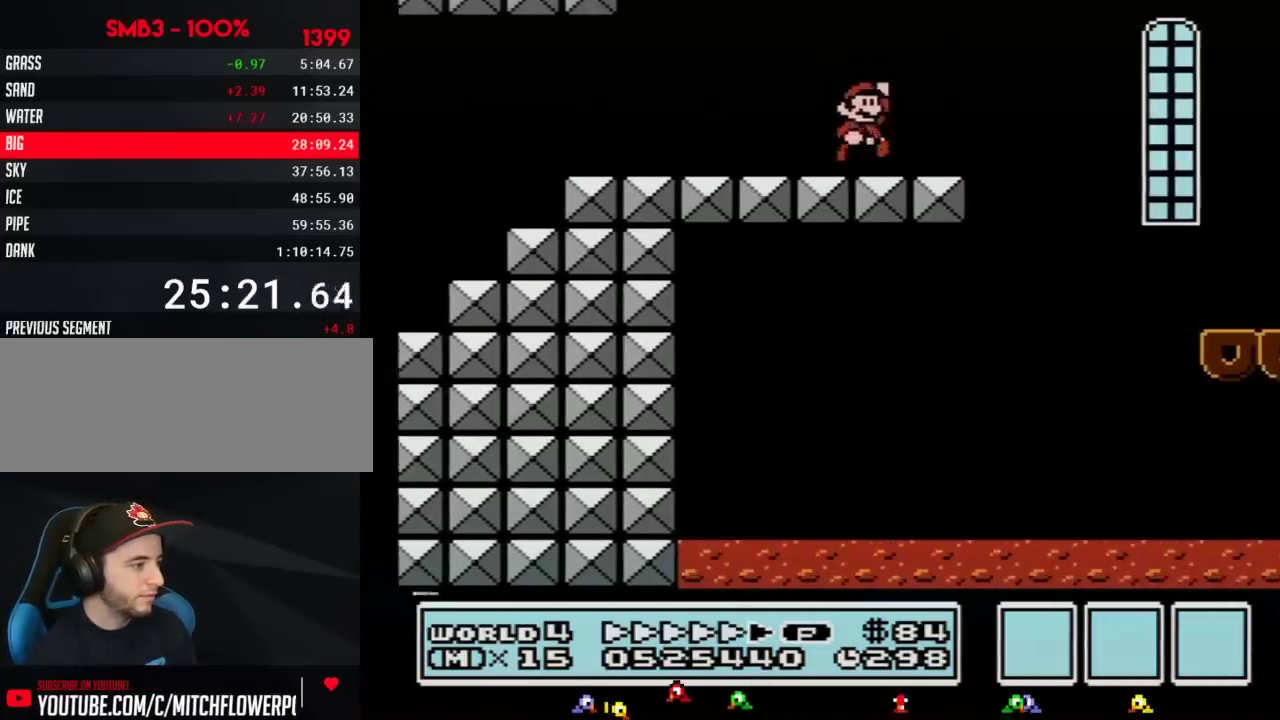
{"buttons": ["B", "DPAD_RIGHT"], "events": []}
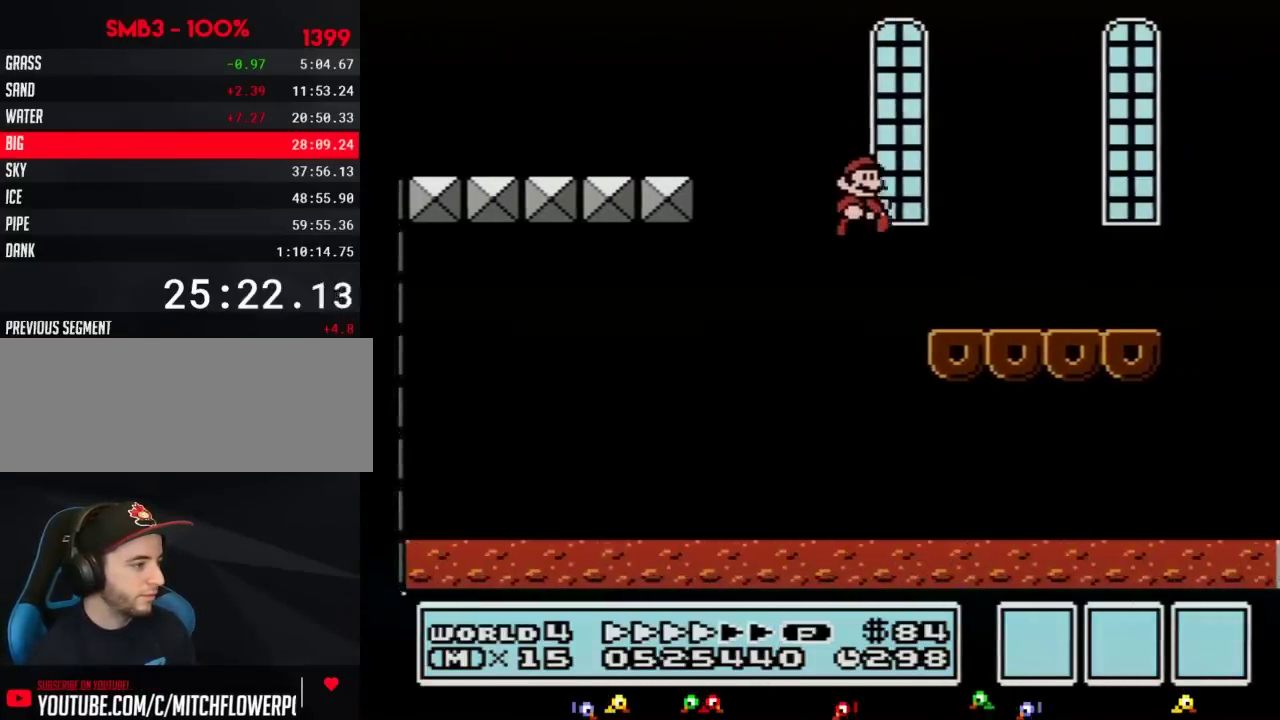
{"buttons": ["B", "DPAD_RIGHT"], "events": []}
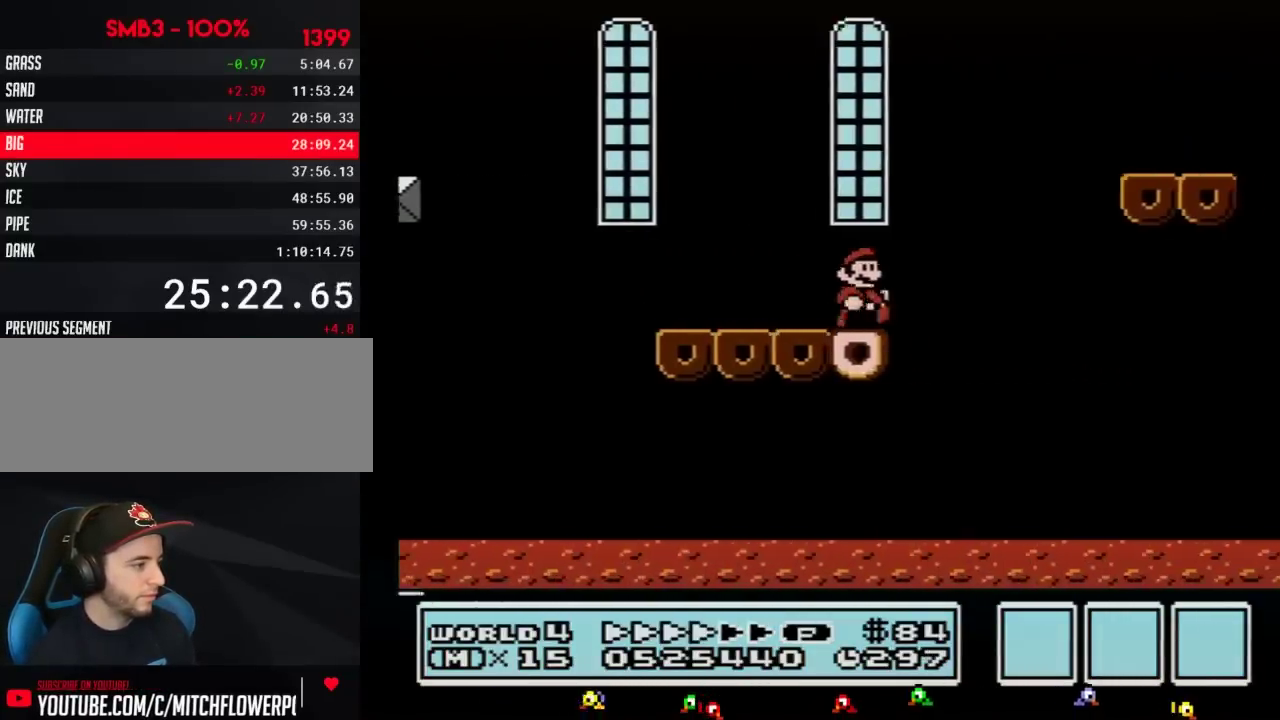
{"buttons": ["B", "DPAD_RIGHT"], "events": [[150, "A", "down"], [333, "A", "up"]]}
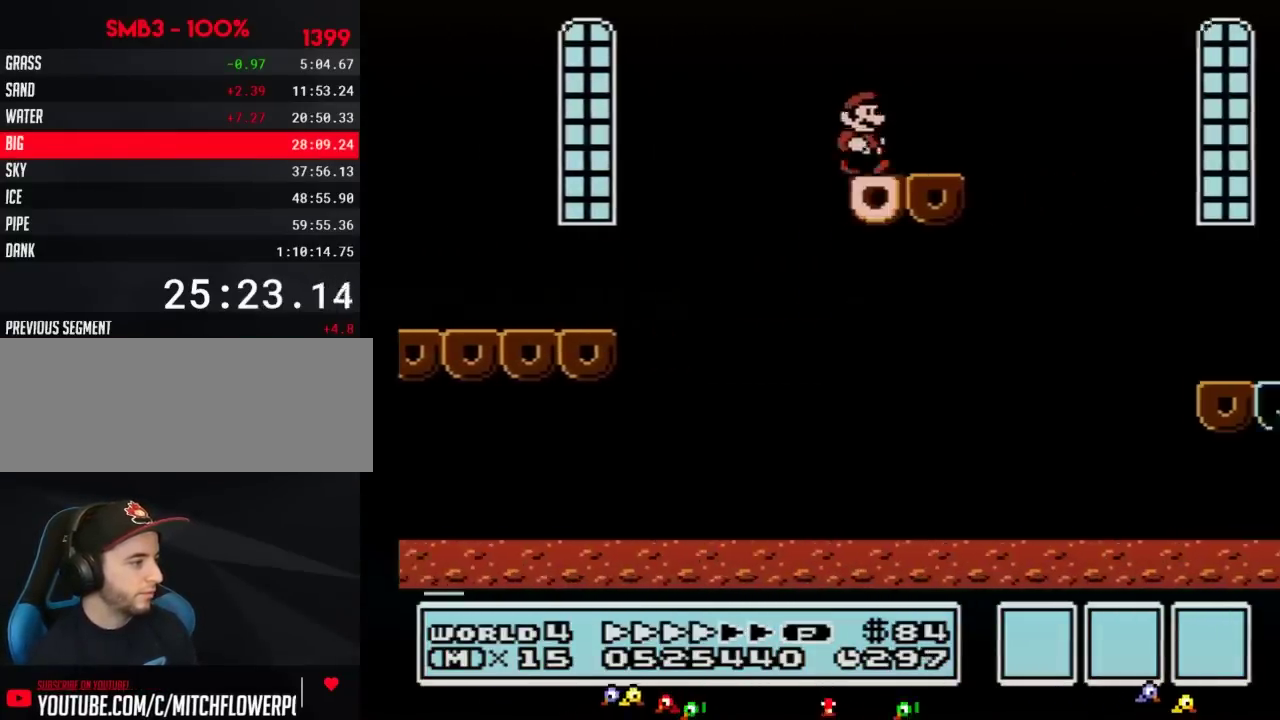
{"buttons": ["B", "DPAD_RIGHT"], "events": []}
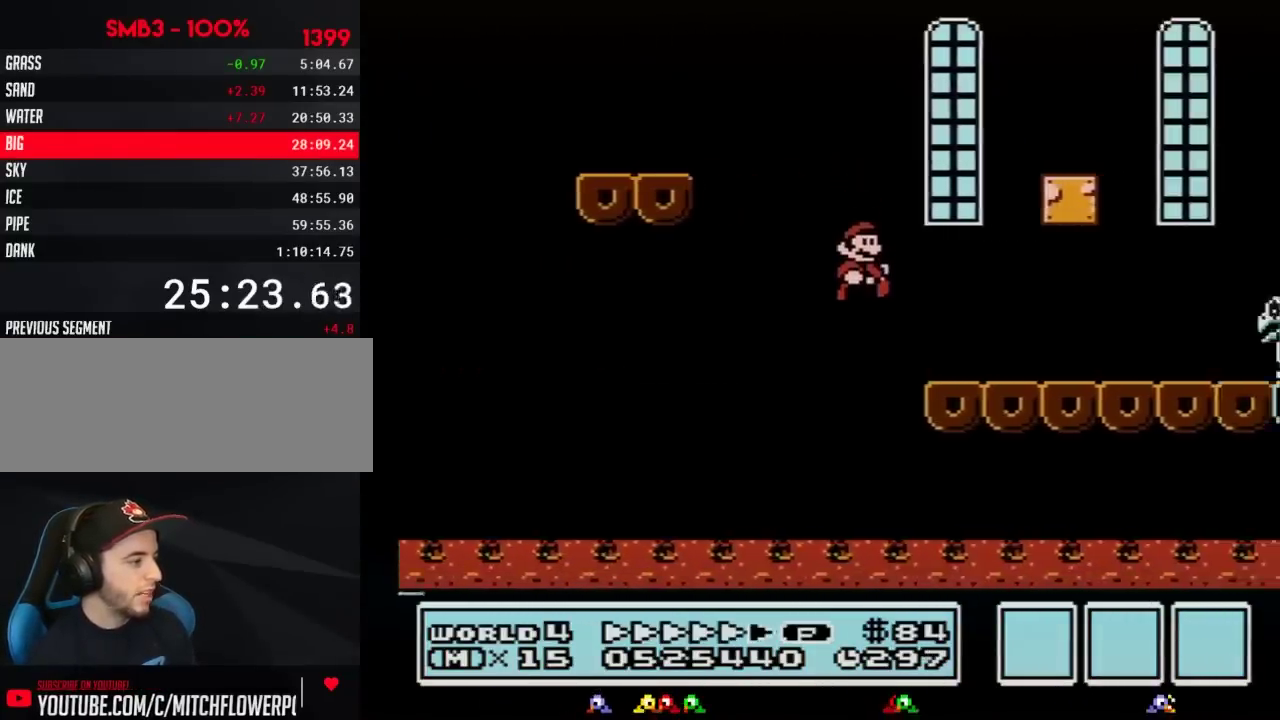
{"buttons": ["A", "B", "DPAD_LEFT"], "events": [[283, "A", "down"], [283, "DPAD_RIGHT", "up"], [400, "DPAD_LEFT", "down"]]}
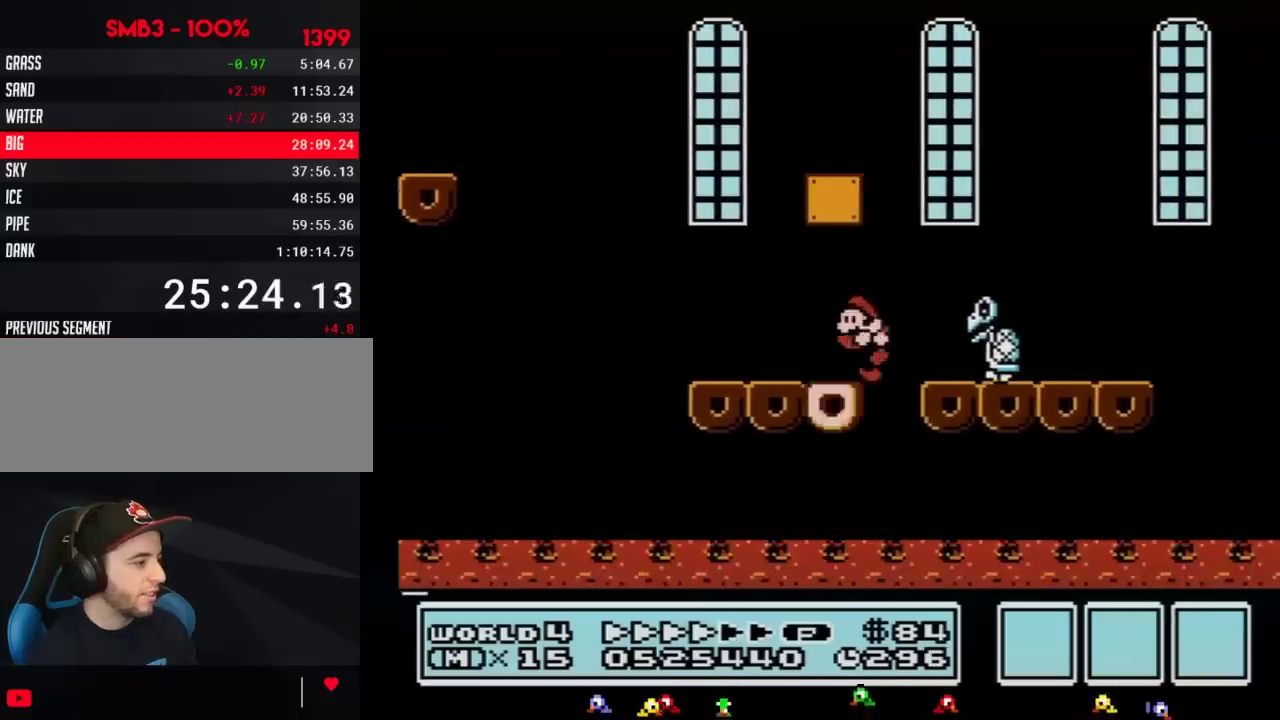
{"buttons": ["A", "B", "DPAD_LEFT"], "events": [[17, "A", "up"], [150, "A", "down"], [150, "DPAD_LEFT", "up"], [217, "DPAD_LEFT", "down"]]}
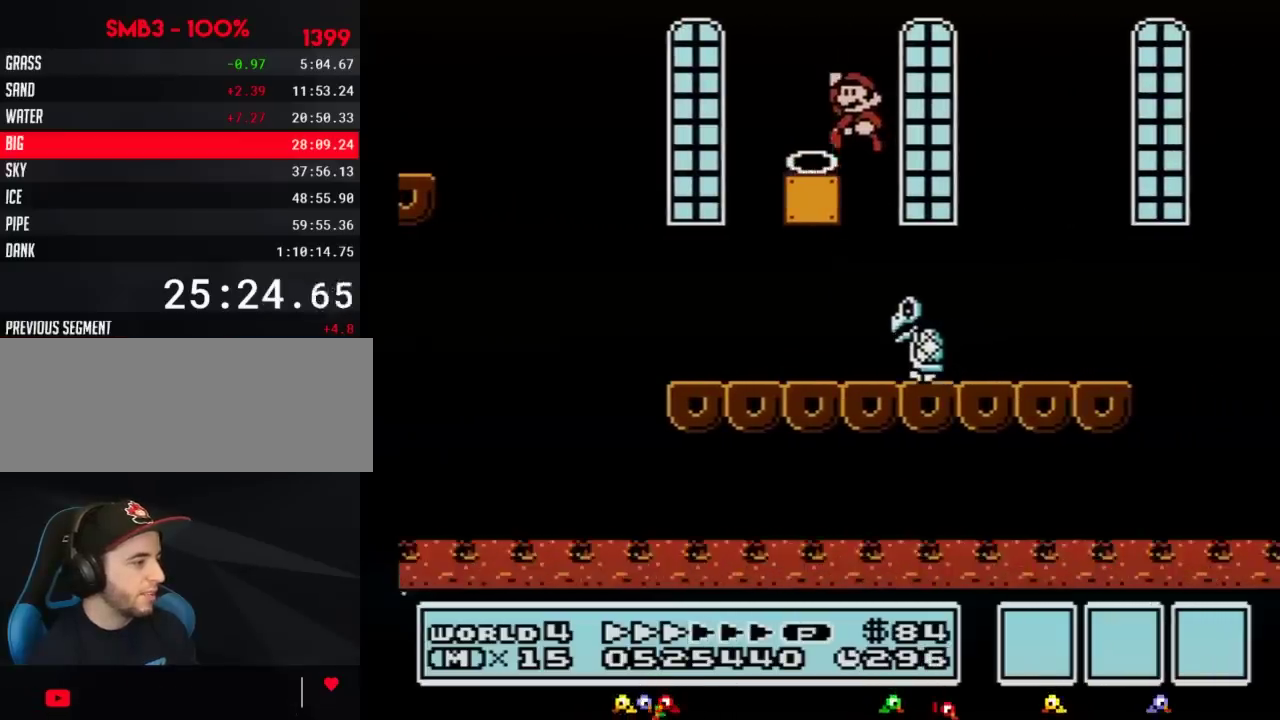
{"buttons": ["DPAD_RIGHT"], "events": [[83, "A", "up"], [150, "DPAD_LEFT", "up"], [183, "DPAD_RIGHT", "down"], [433, "B", "up"]]}
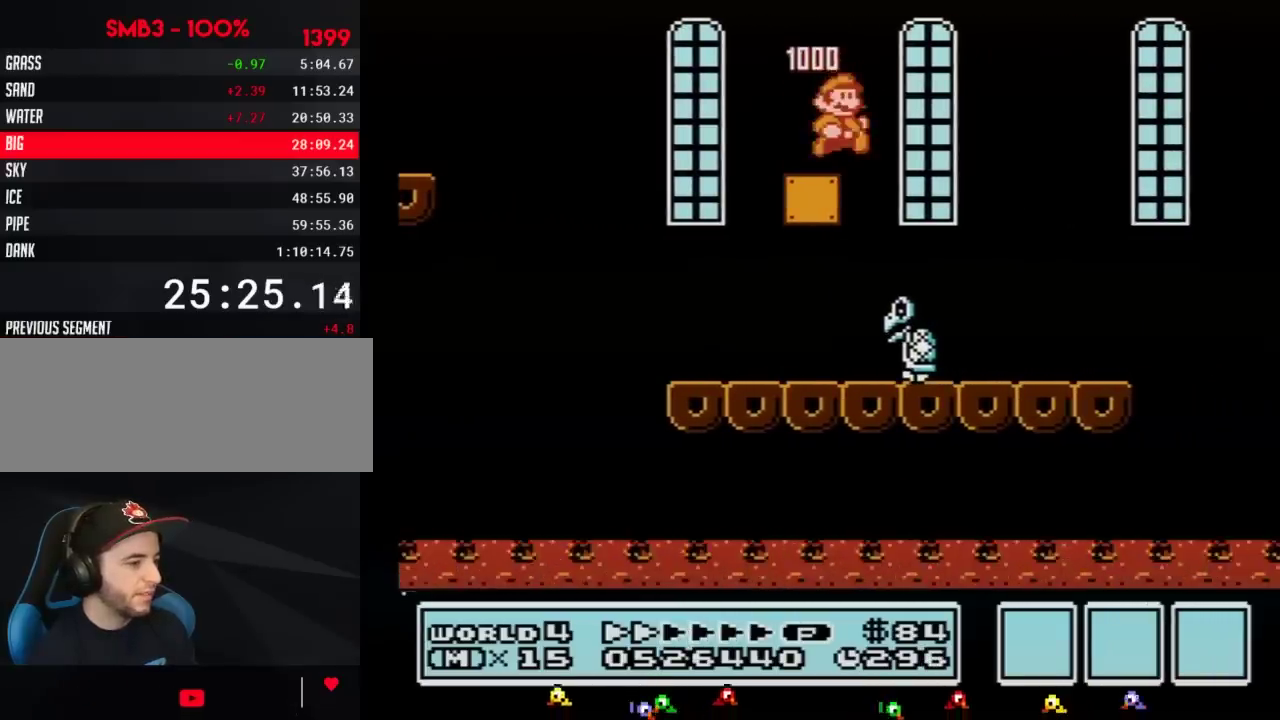
{"buttons": ["B", "DPAD_RIGHT"], "events": [[183, "B", "down"]]}
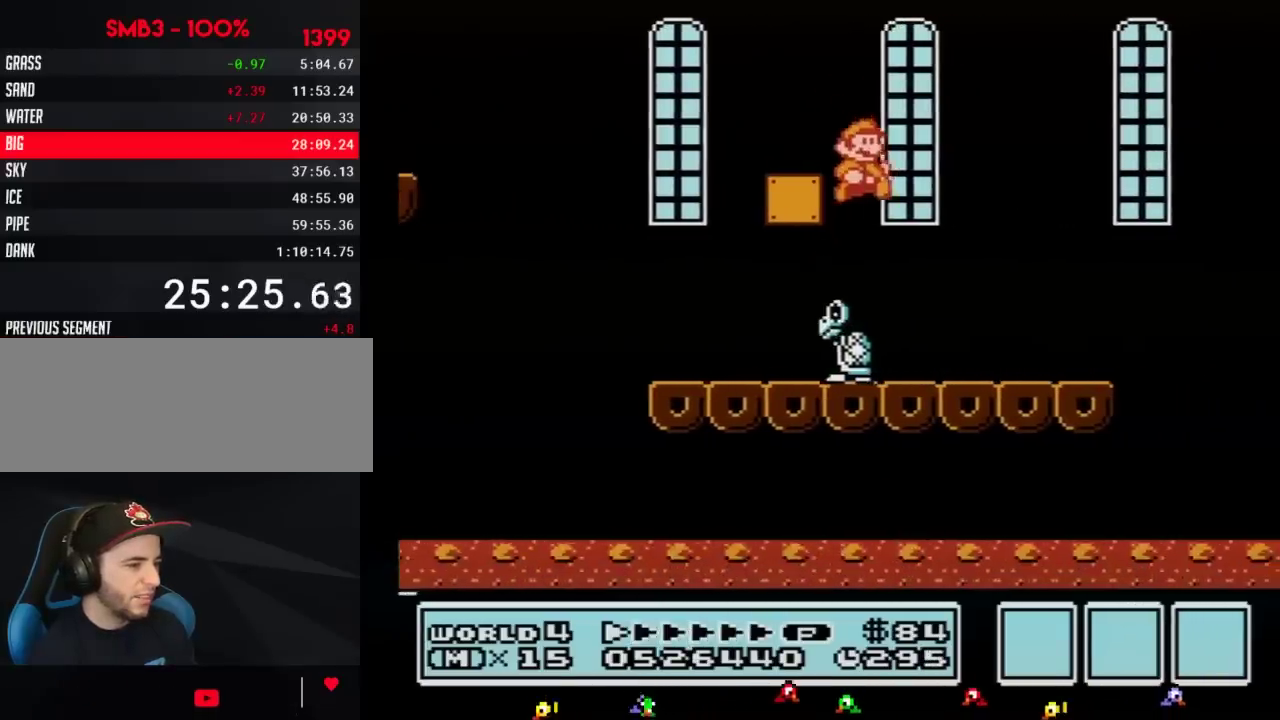
{"buttons": ["B", "DPAD_RIGHT"], "events": []}
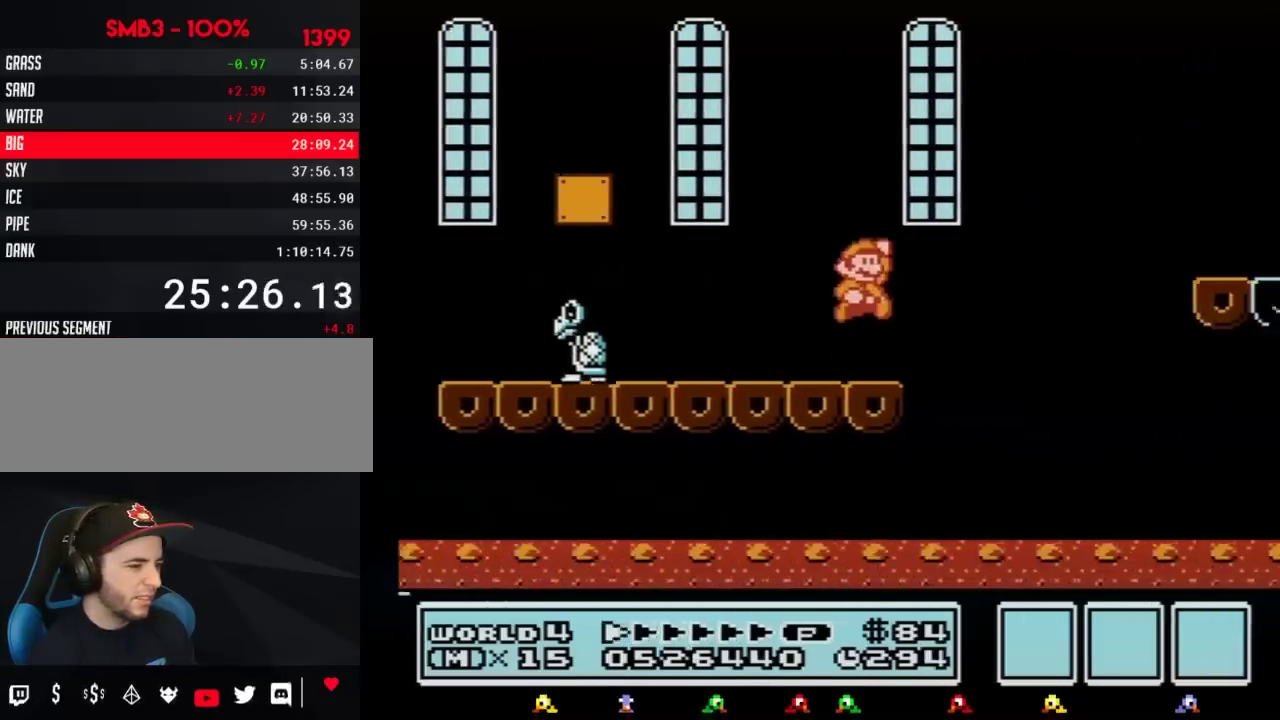
{"buttons": ["B", "DPAD_RIGHT"], "events": [[33, "A", "down"], [433, "A", "up"]]}
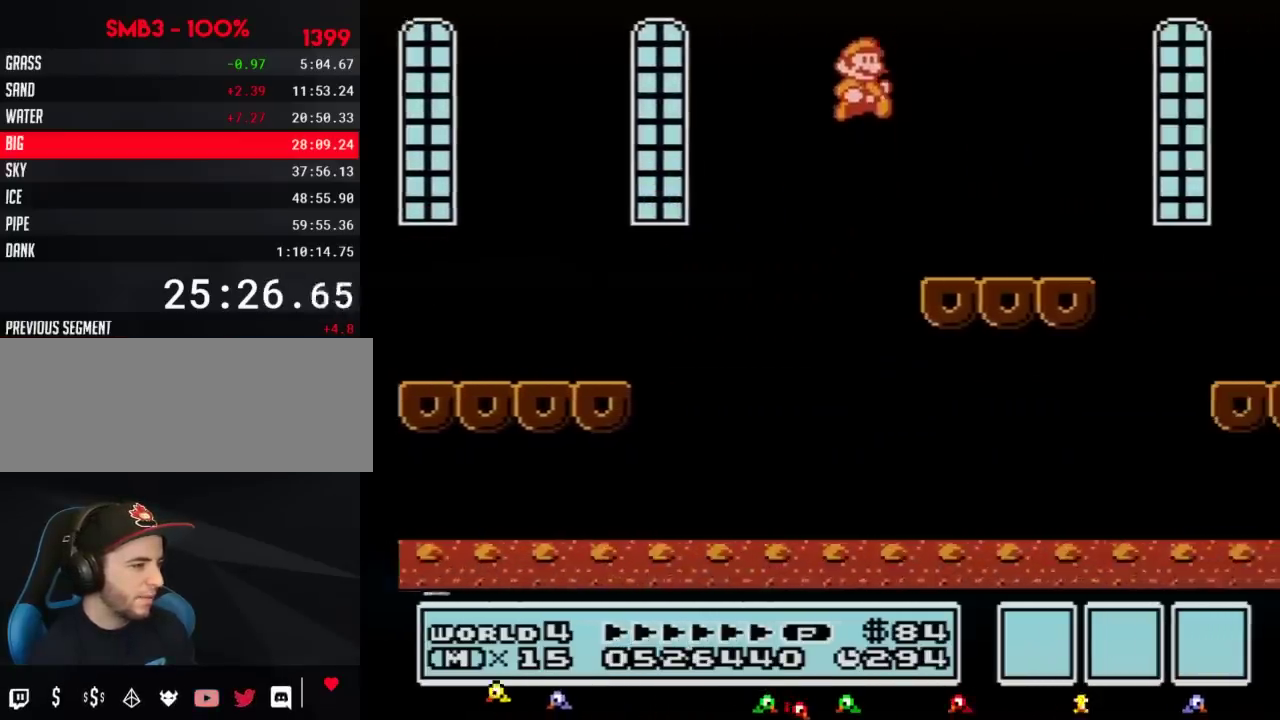
{"buttons": ["B", "DPAD_RIGHT"], "events": [[400, "A", "down"], [467, "A", "up"]]}
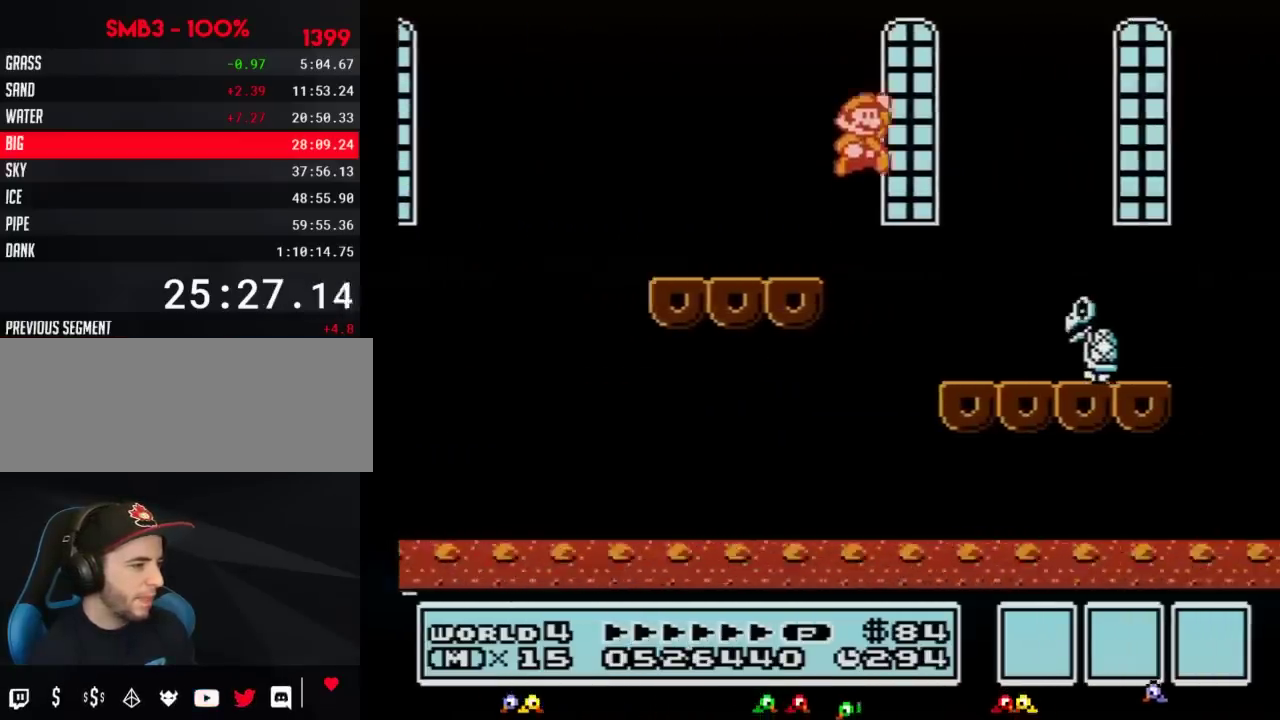
{"buttons": ["A", "B", "DPAD_RIGHT"], "events": [[300, "A", "down"]]}
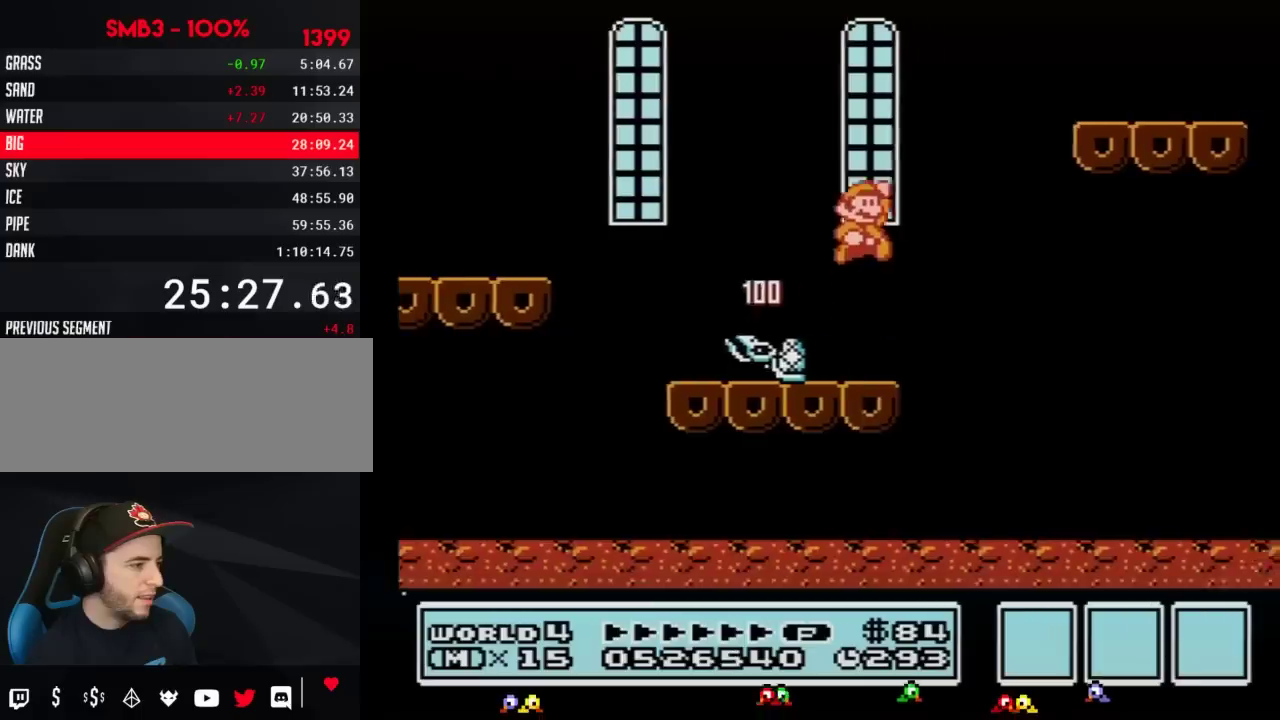
{"buttons": ["B", "DPAD_RIGHT"], "events": [[367, "A", "up"]]}
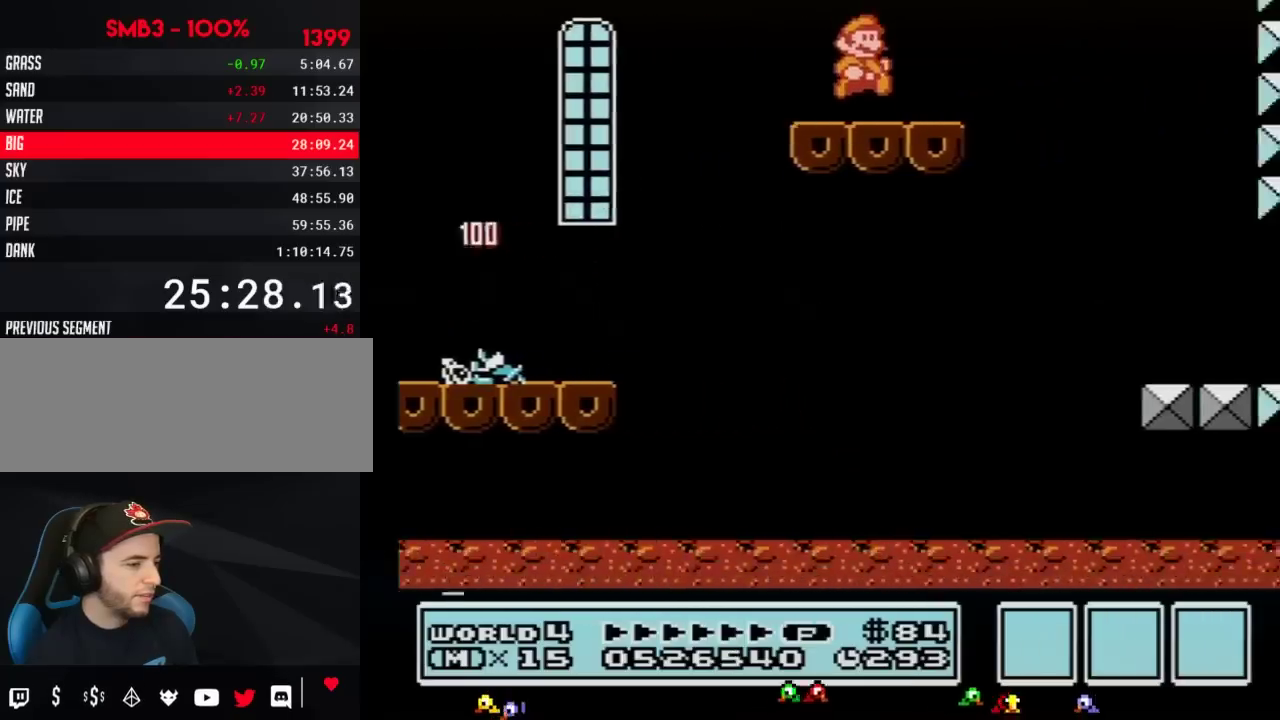
{"buttons": ["B", "DPAD_RIGHT"], "events": []}
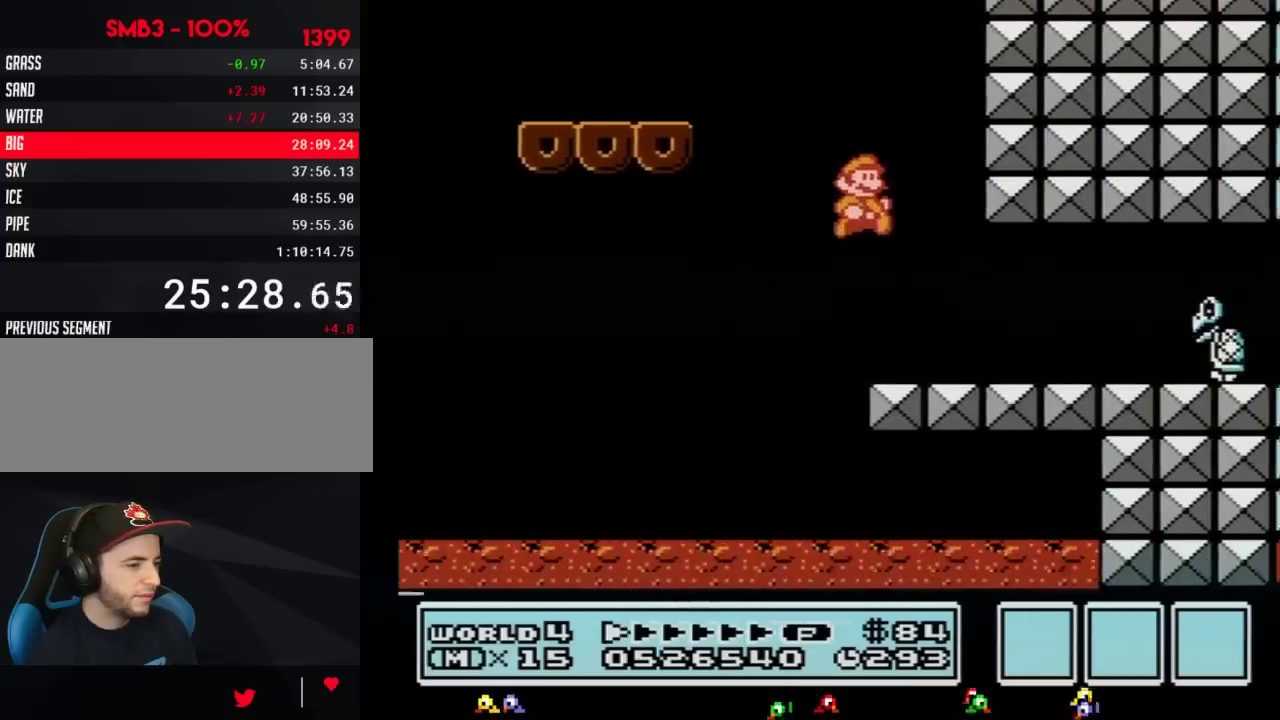
{"buttons": ["B", "DPAD_RIGHT"], "events": [[333, "DPAD_DOWN", "down"], [333, "DPAD_RIGHT", "up"], [400, "A", "down"], [433, "DPAD_RIGHT", "down"], [467, "DPAD_DOWN", "up"], [500, "A", "up"]]}
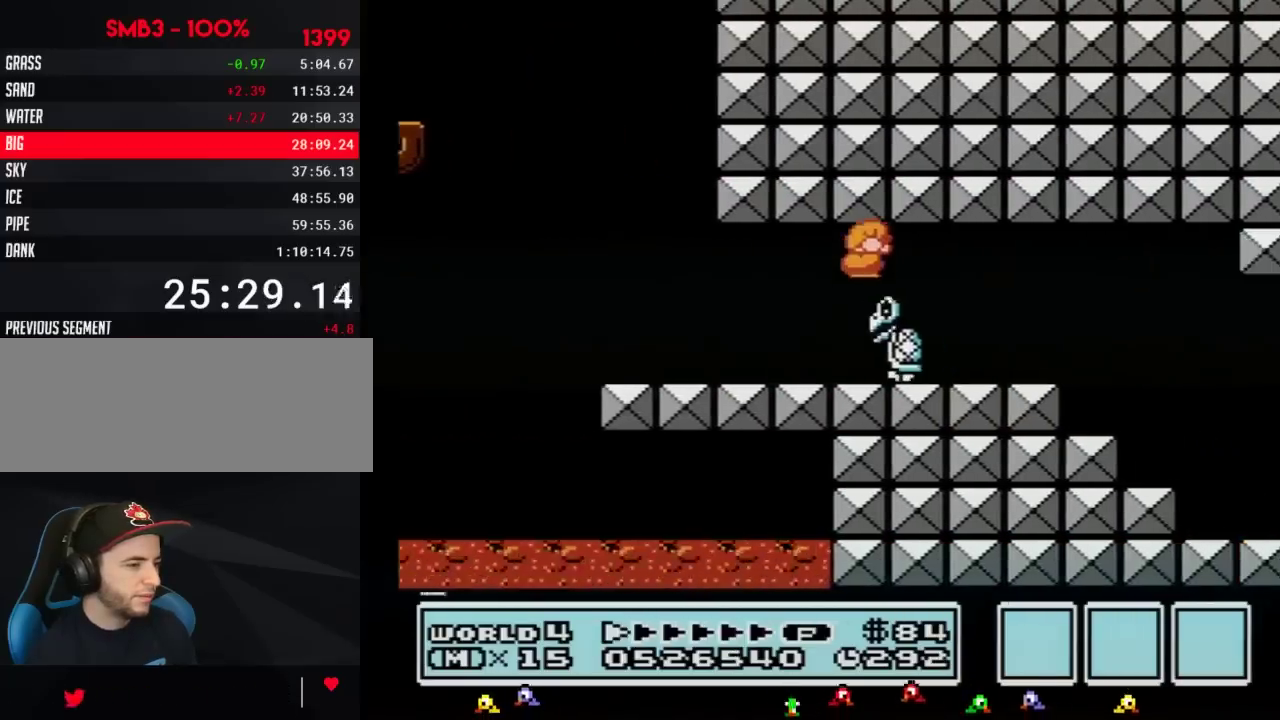
{"buttons": ["B", "DPAD_RIGHT"], "events": []}
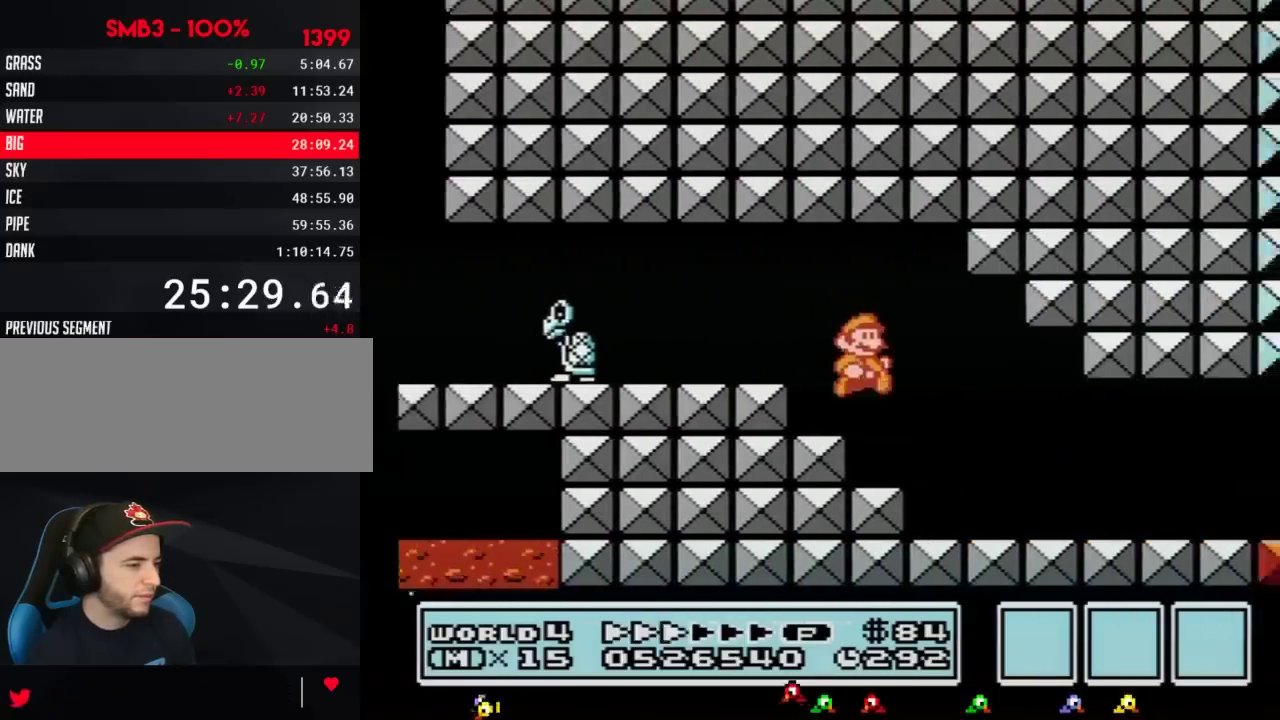
{"buttons": ["B", "DPAD_RIGHT"], "events": []}
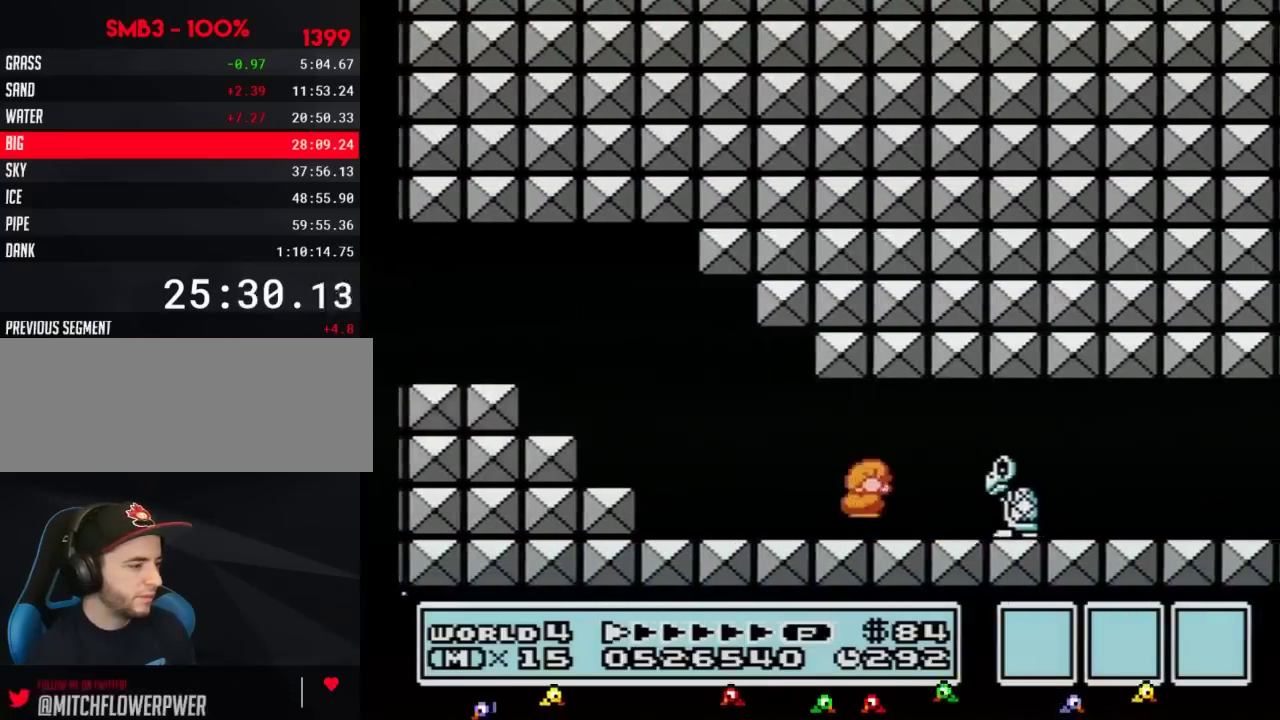
{"buttons": ["B", "DPAD_RIGHT"], "events": [[17, "DPAD_DOWN", "down"], [17, "DPAD_RIGHT", "up"], [50, "A", "down"], [83, "DPAD_RIGHT", "down"], [117, "A", "up"], [117, "DPAD_DOWN", "up"]]}
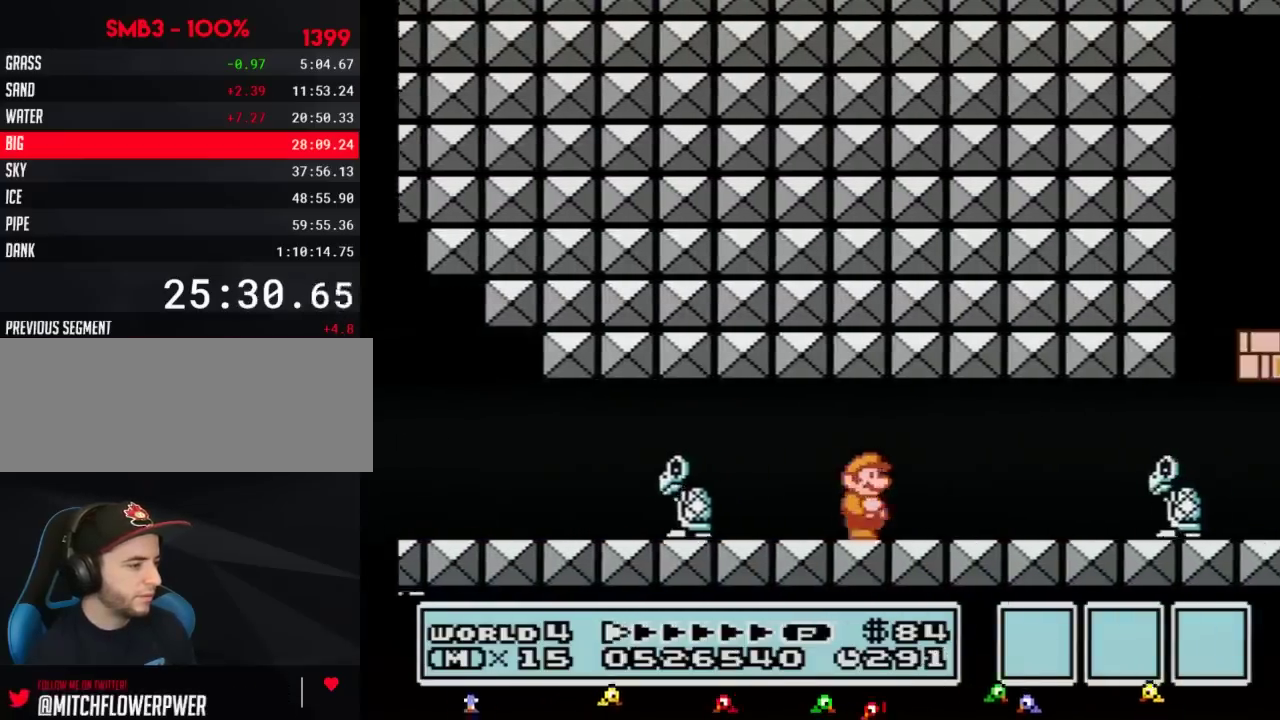
{"buttons": ["B", "DPAD_RIGHT"], "events": [[217, "DPAD_DOWN", "down"], [217, "DPAD_RIGHT", "up"], [300, "DPAD_DOWN", "up"], [300, "DPAD_RIGHT", "down"]]}